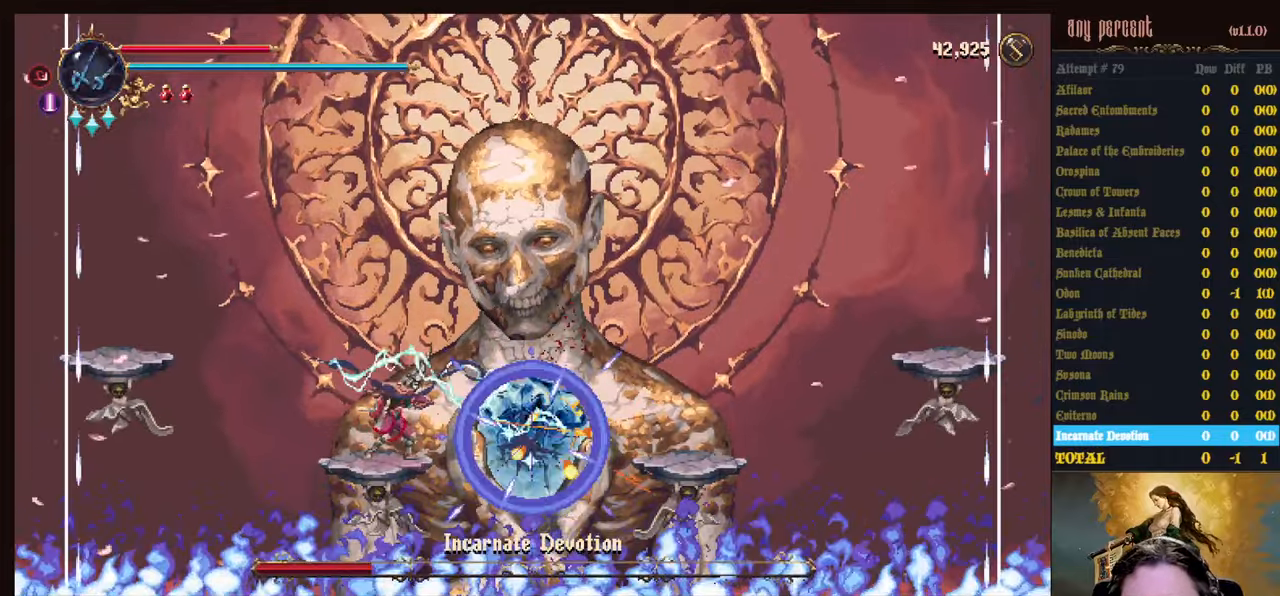
Gameplay with keyboard; each line is a JSON object with the keys held at the frame after it. "events" lists presses ("down") and releases ("up") of "attack", "censer", "dodge", "down", "inventory", "jump", "left", "parry", "prayer", "rapiers", "right", "scimitar" and "up" between this image and that frame as [ms after this image, input, new state], when the widget could be followed in between. No other keys are recorded. Mouse input is not recorded. Key names are as the overlay labels them; some are game actions (e.g. jump) rather than physical keys.
{"keys": [], "events": [[67, "attack", "down"], [100, "attack", "up"], [200, "attack", "down"], [300, "attack", "up"], [350, "attack", "down"], [433, "attack", "up"]]}
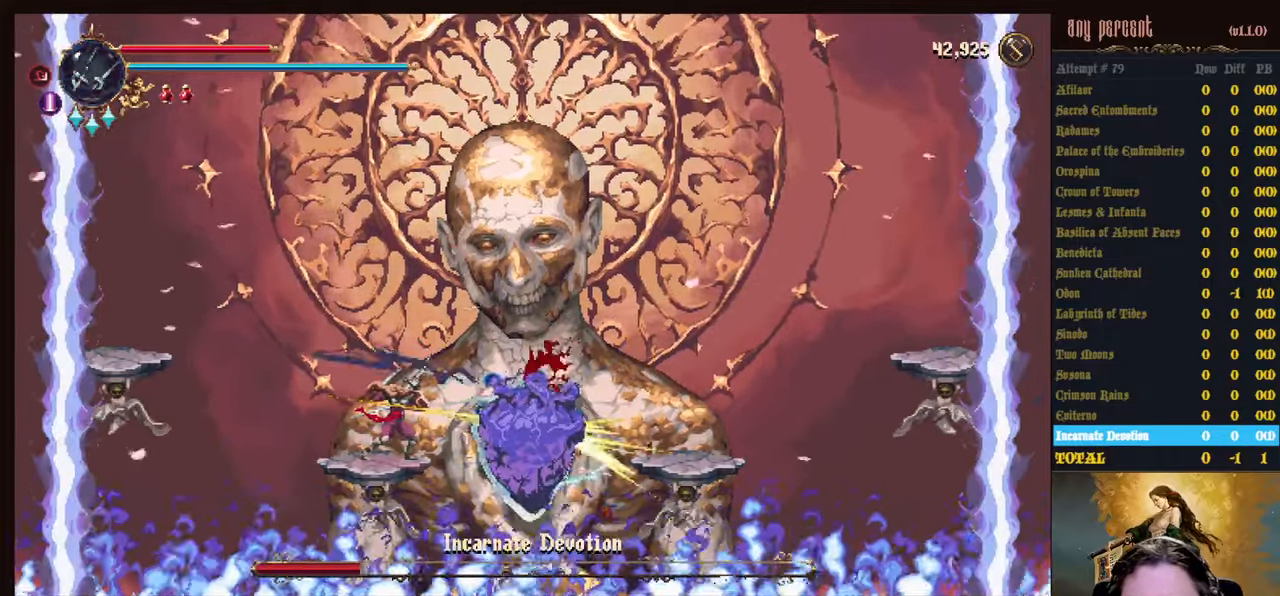
{"keys": ["jump"], "events": [[317, "jump", "down"]]}
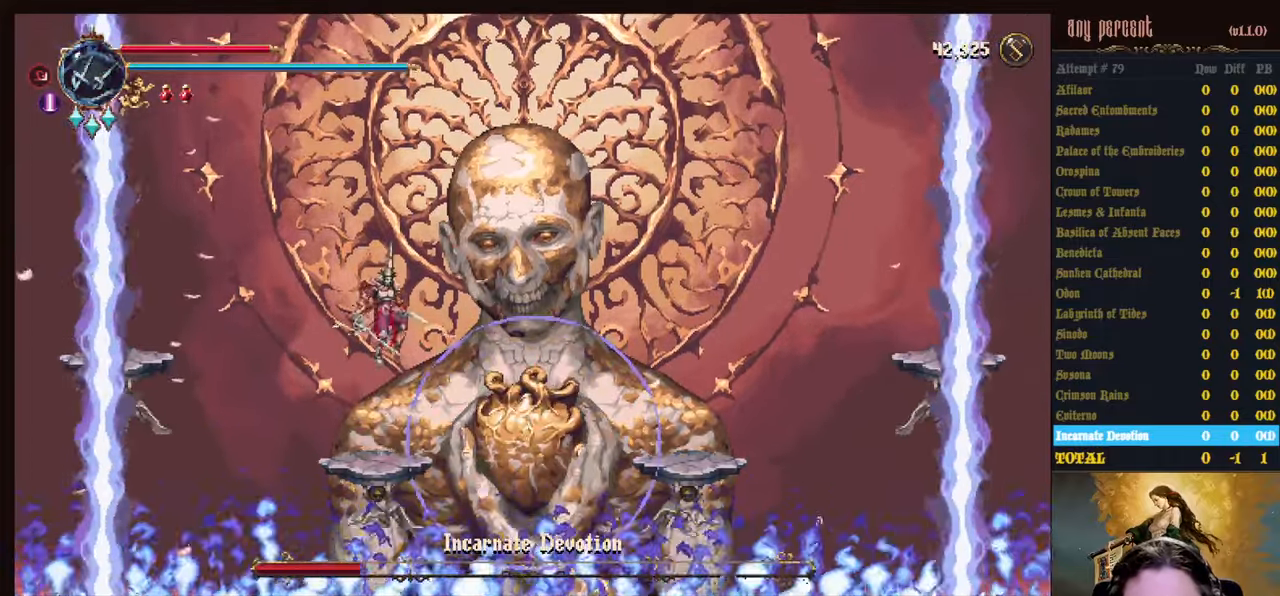
{"keys": ["dodge", "left"], "events": [[100, "left", "down"], [183, "jump", "up"], [233, "dodge", "down"]]}
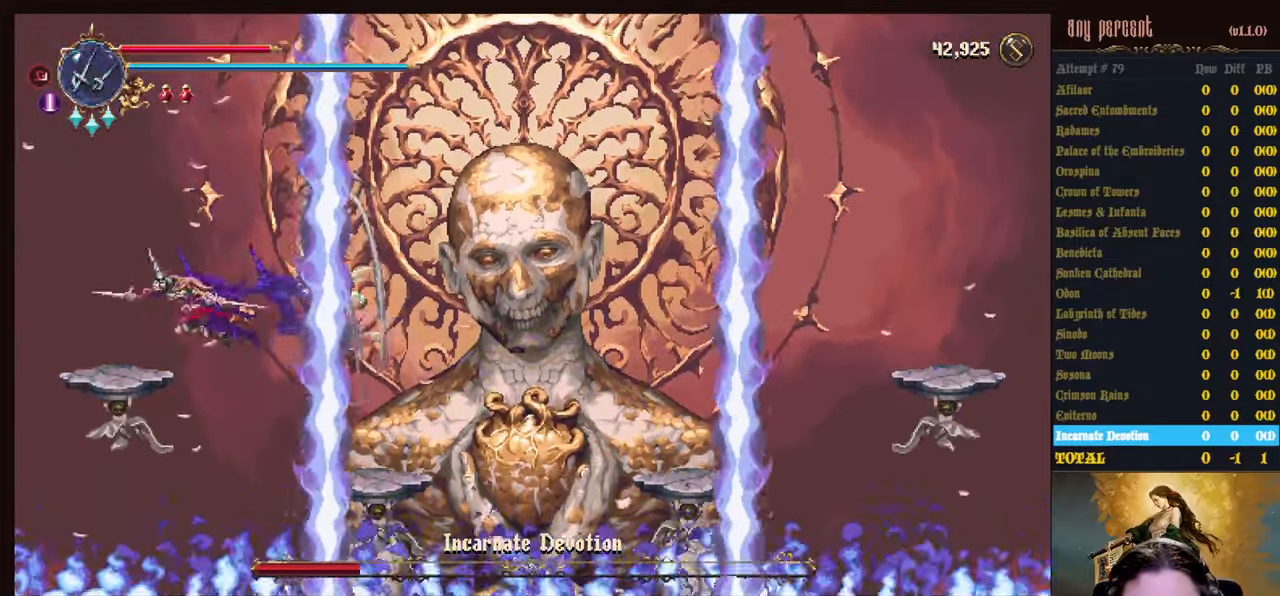
{"keys": ["jump", "right"], "events": [[200, "dodge", "up"], [250, "left", "up"], [383, "right", "down"], [433, "jump", "down"]]}
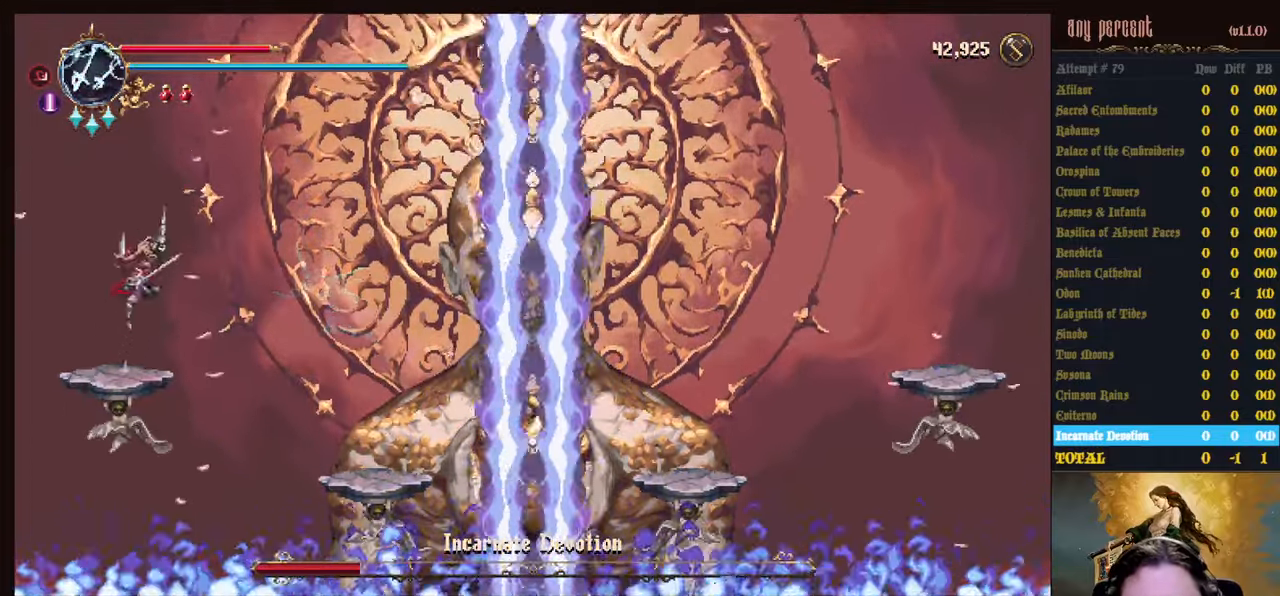
{"keys": [], "events": [[33, "jump", "up"], [217, "dodge", "down"], [450, "right", "up"], [500, "dodge", "up"]]}
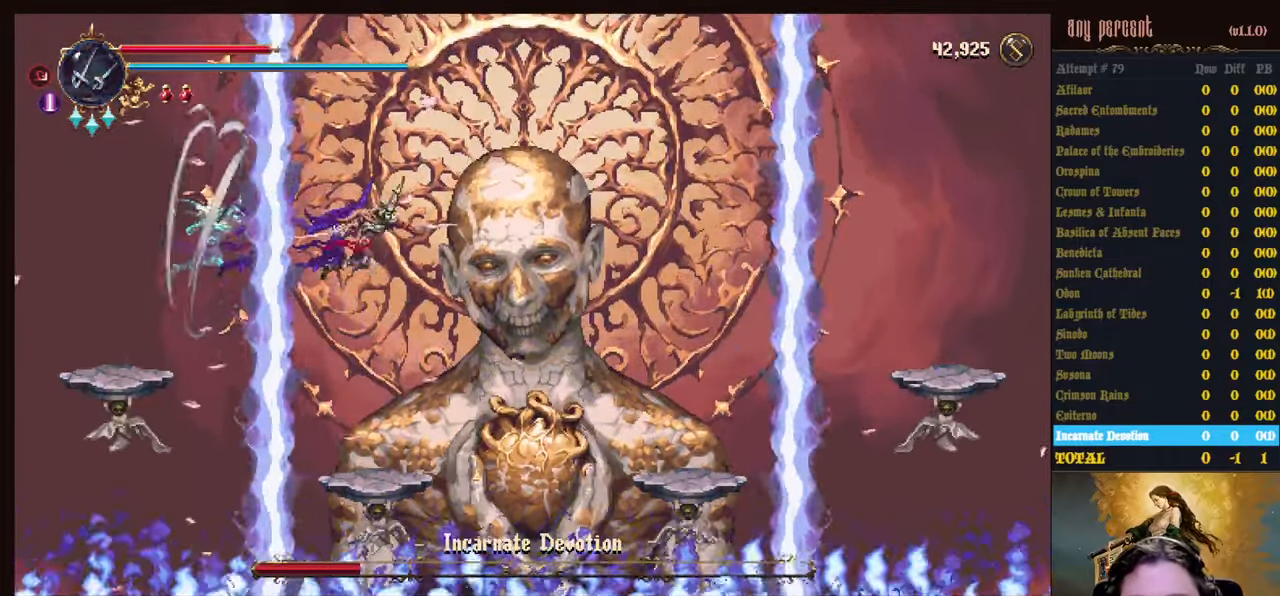
{"keys": [], "events": []}
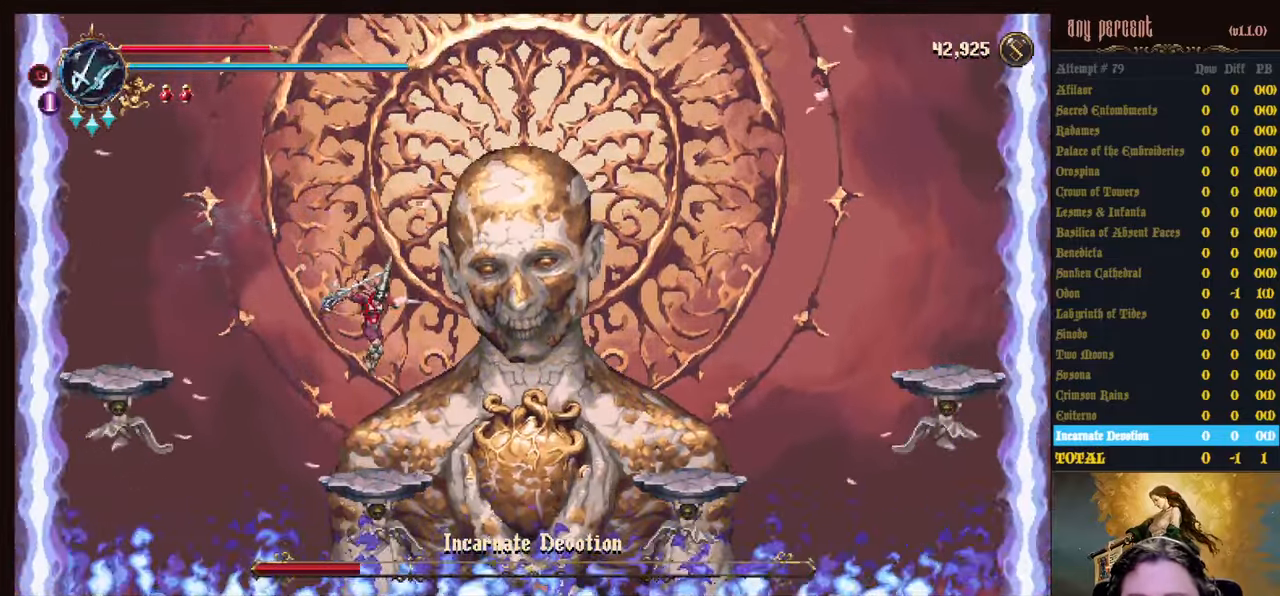
{"keys": ["attack"], "events": [[17, "attack", "down"], [100, "attack", "up"], [200, "attack", "down"], [250, "attack", "up"], [350, "attack", "down"], [433, "attack", "up"], [483, "attack", "down"]]}
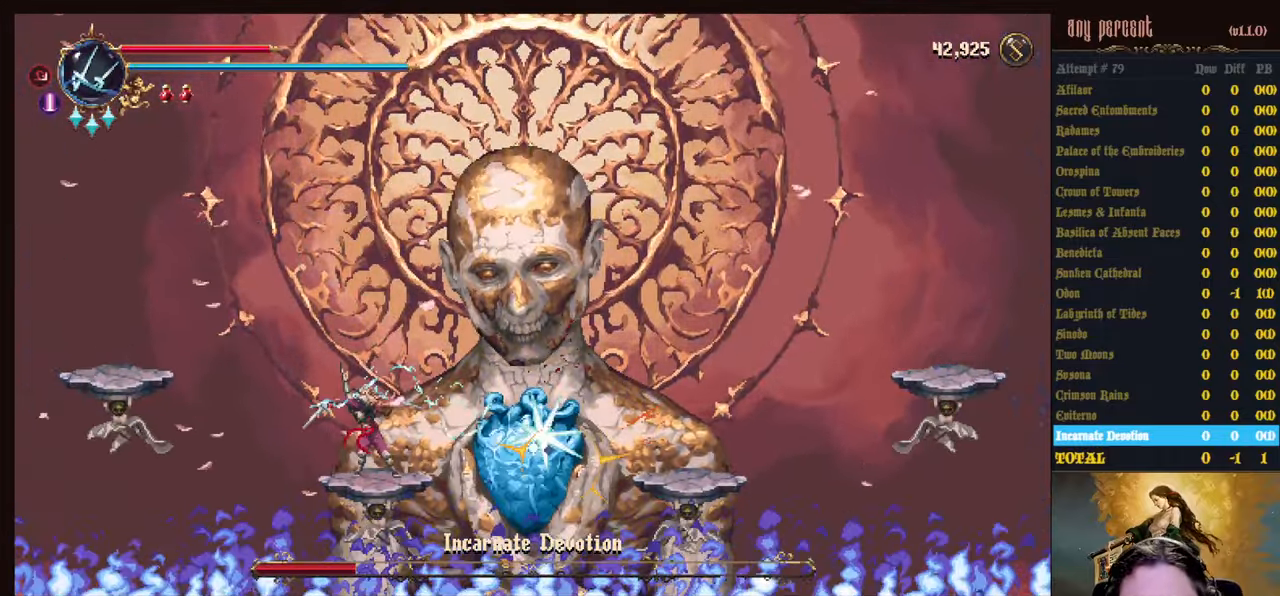
{"keys": [], "events": [[83, "attack", "up"], [167, "attack", "down"], [217, "attack", "up"], [317, "attack", "down"], [367, "attack", "up"], [450, "attack", "down"], [500, "attack", "up"]]}
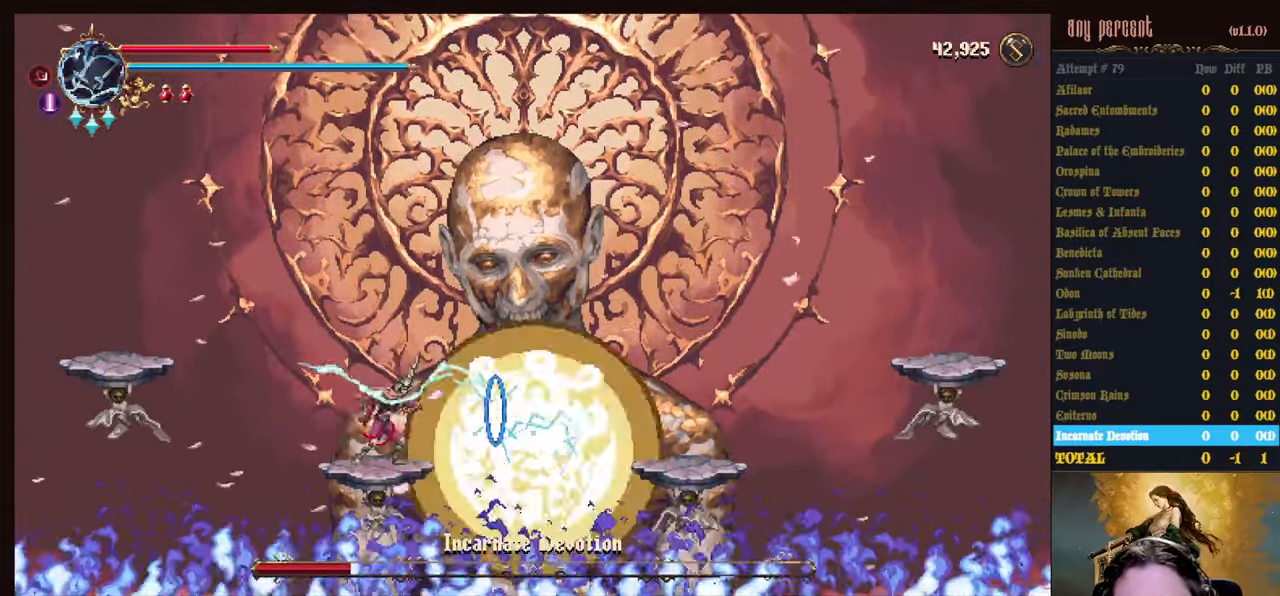
{"keys": [], "events": [[100, "attack", "down"], [133, "attack", "up"], [233, "attack", "down"], [283, "attack", "up"], [333, "attack", "down"], [417, "attack", "up"]]}
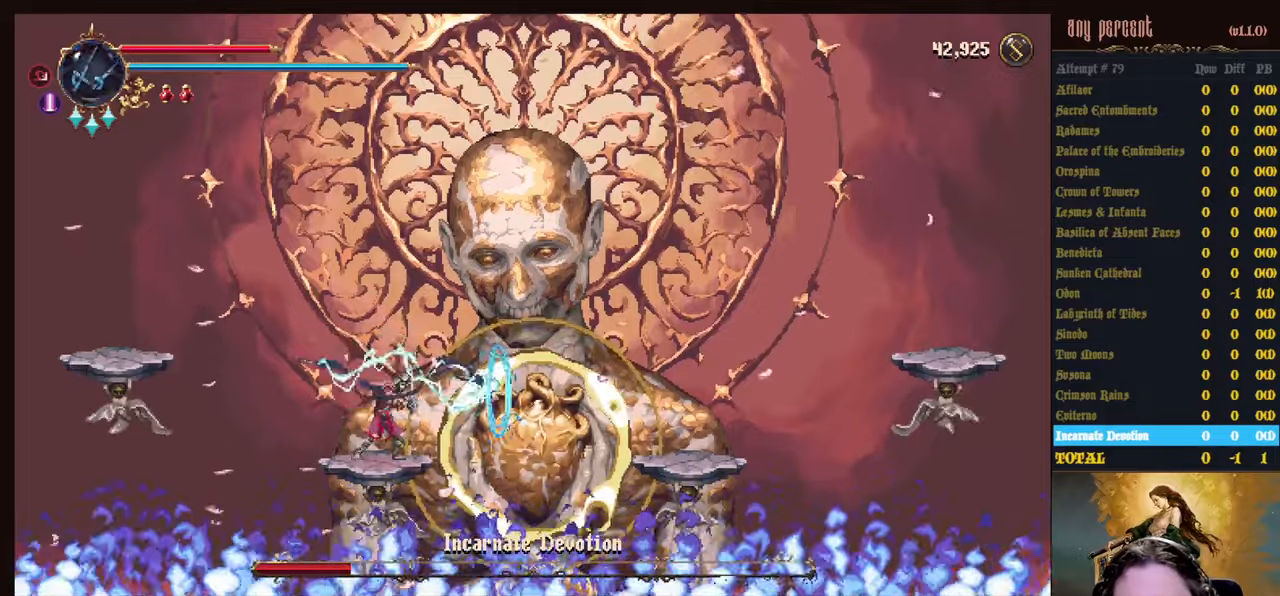
{"keys": [], "events": [[17, "attack", "down"], [117, "attack", "up"], [200, "attack", "down"], [300, "attack", "up"]]}
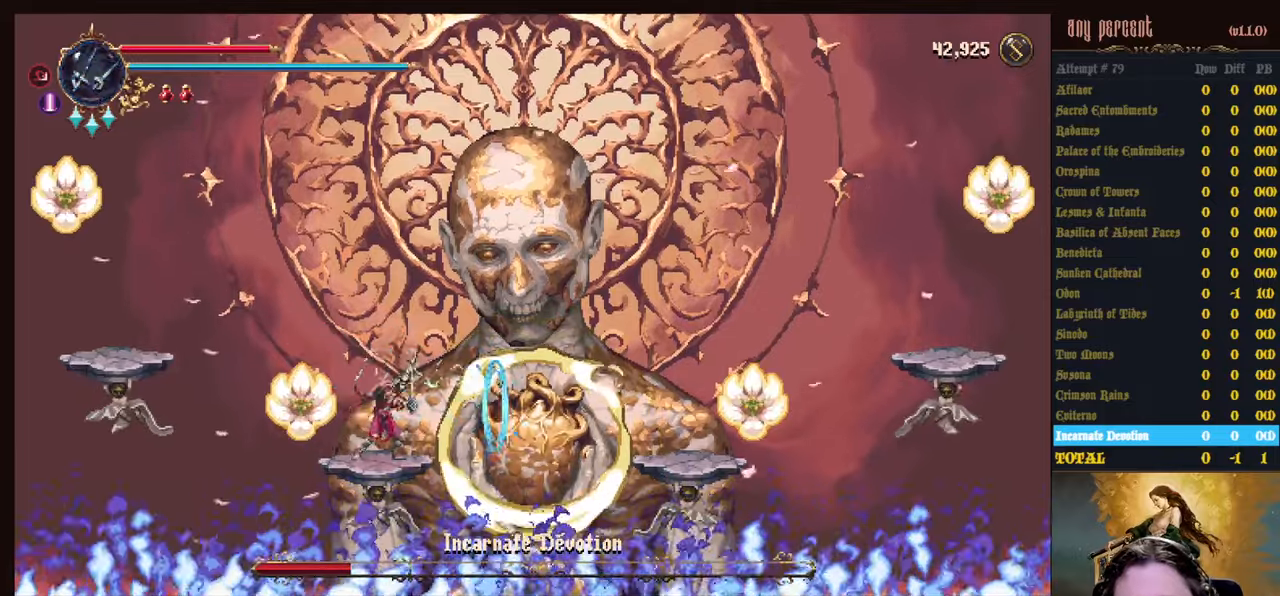
{"keys": [], "events": [[167, "left", "down"], [217, "attack", "down"], [217, "left", "up"], [317, "attack", "up"], [400, "attack", "down"], [450, "attack", "up"]]}
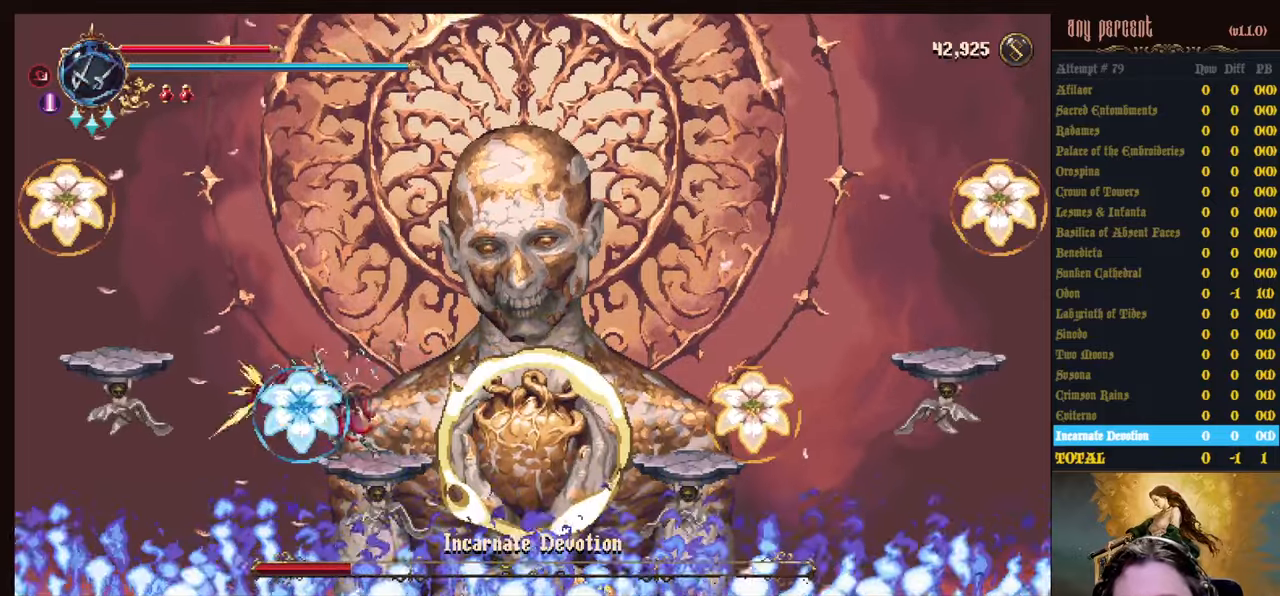
{"keys": ["jump", "right"], "events": [[50, "attack", "down"], [134, "attack", "up"], [417, "jump", "down"], [417, "right", "down"]]}
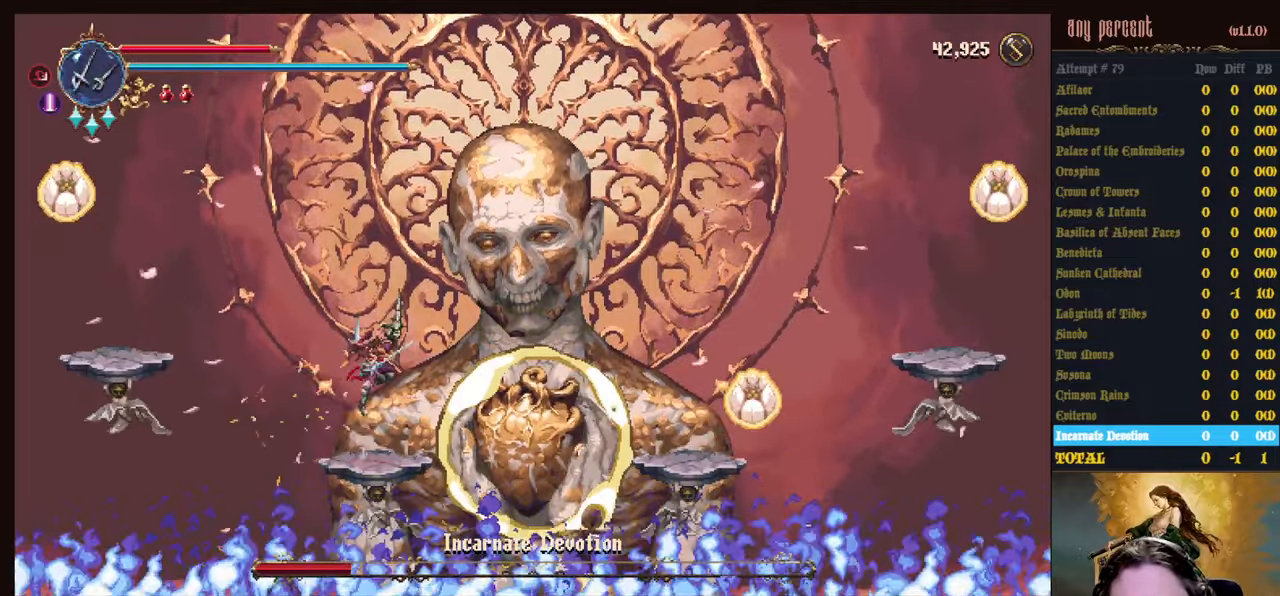
{"keys": ["right"], "events": [[150, "jump", "up"], [200, "dodge", "down"], [350, "dodge", "up"]]}
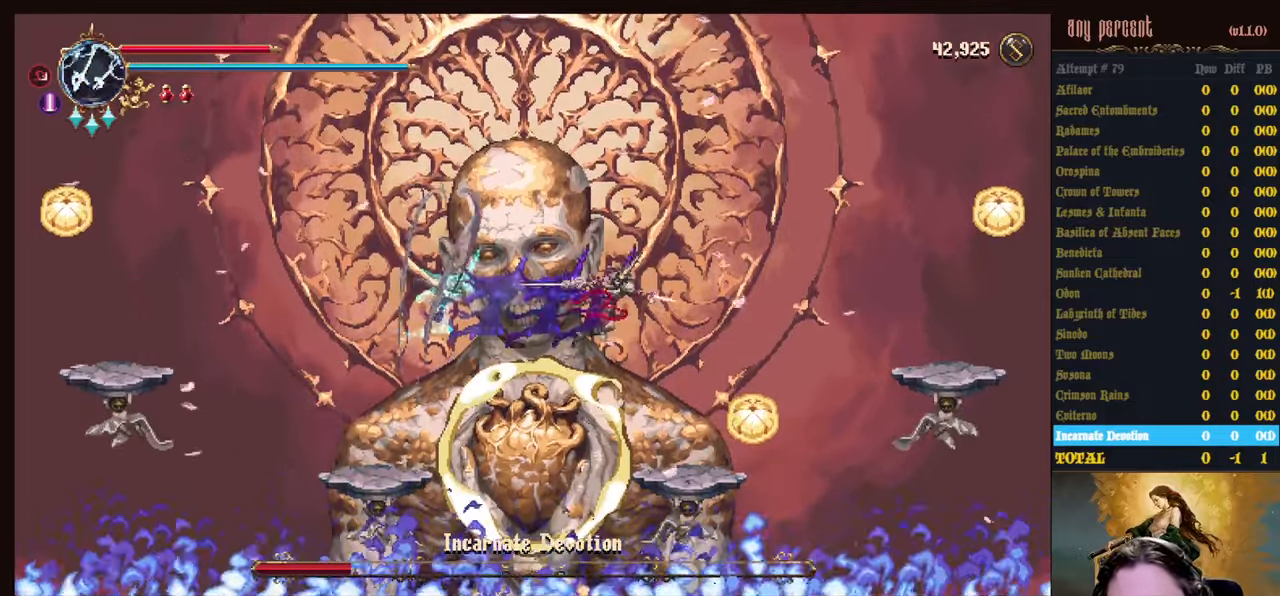
{"keys": ["attack"], "events": [[134, "right", "up"], [267, "attack", "down"], [317, "right", "down"], [367, "attack", "up"], [367, "right", "up"], [450, "attack", "down"]]}
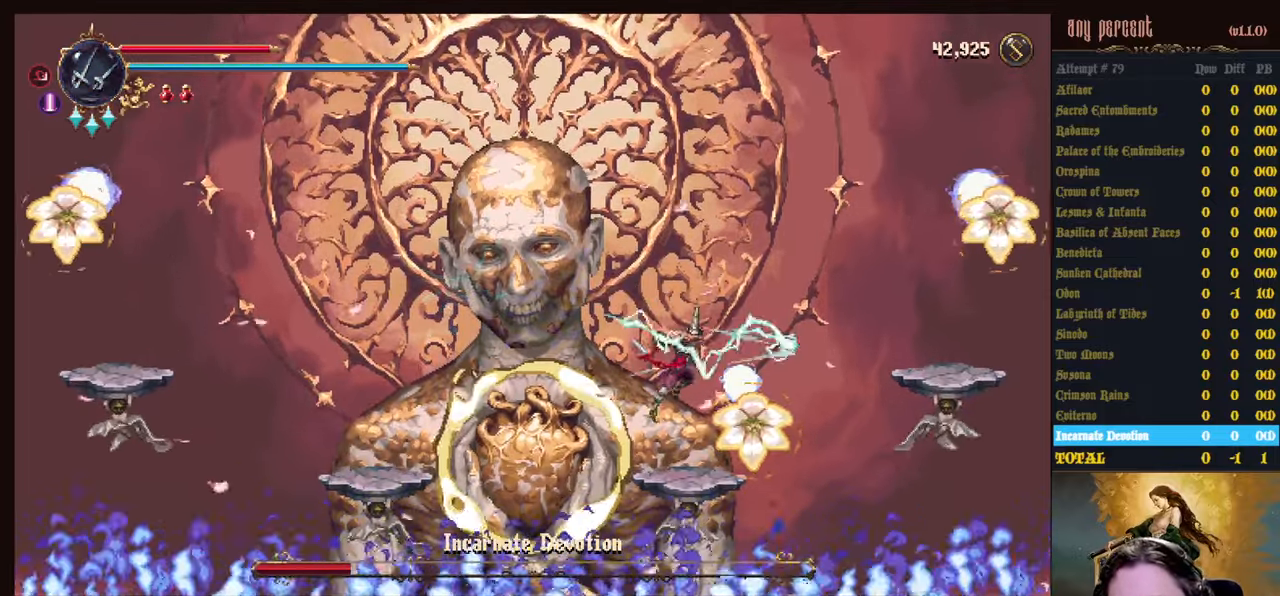
{"keys": ["attack"], "events": [[50, "attack", "up"], [100, "attack", "down"], [184, "attack", "up"], [284, "attack", "down"], [367, "attack", "up"], [417, "attack", "down"]]}
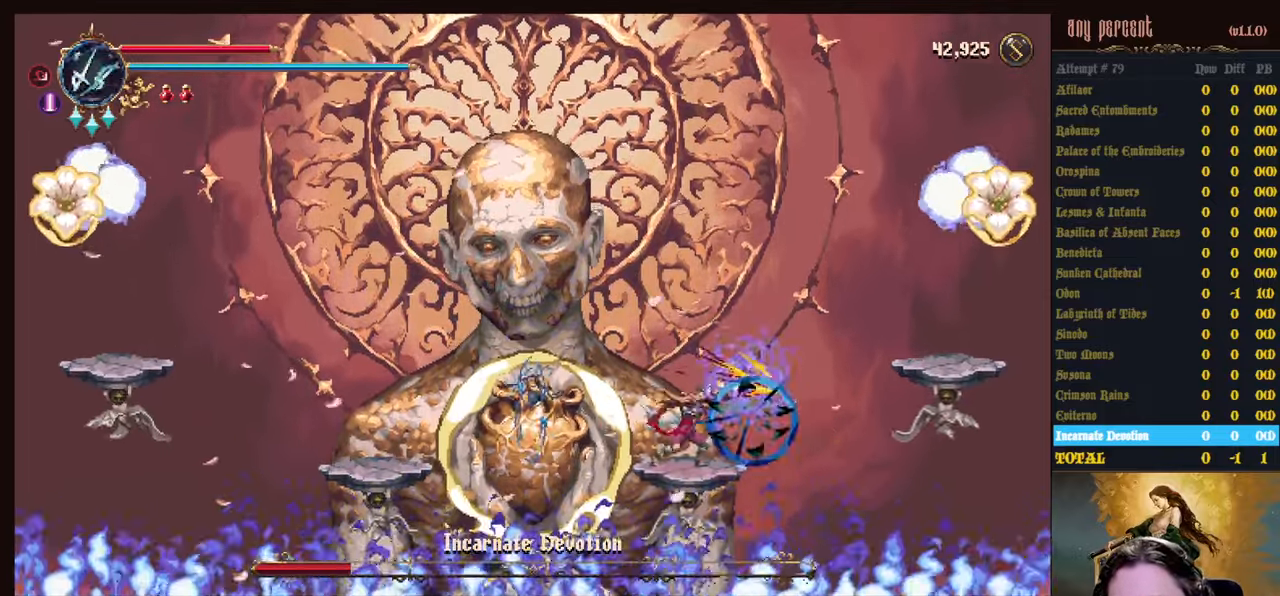
{"keys": ["jump", "right"], "events": [[67, "attack", "up"], [350, "jump", "down"], [384, "right", "down"]]}
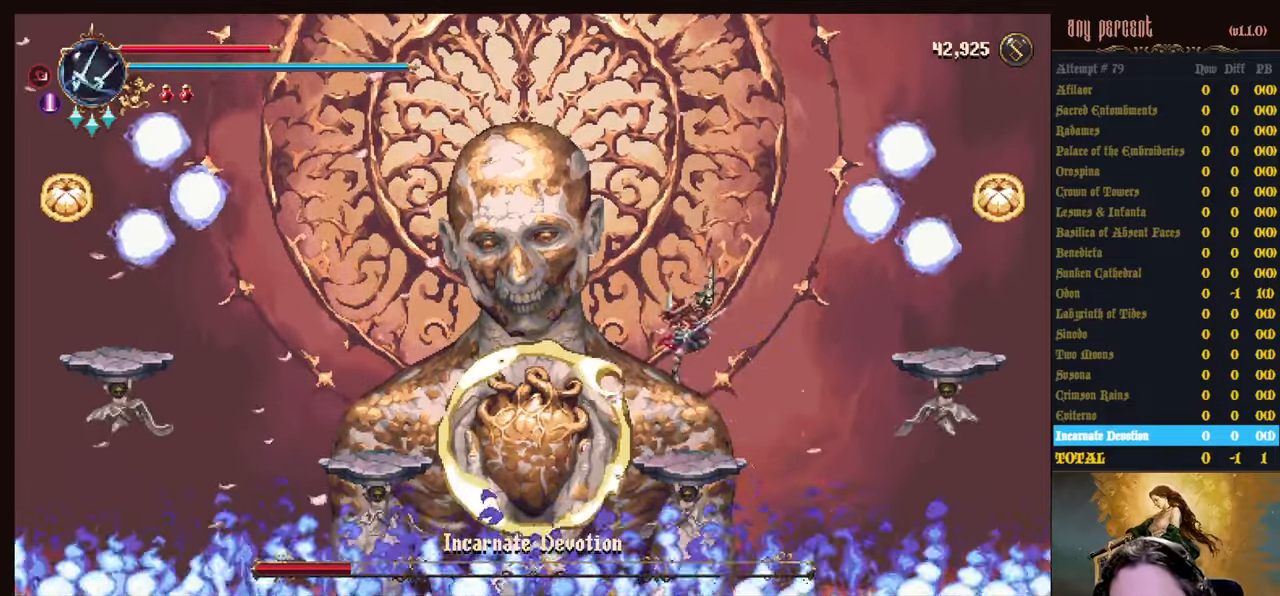
{"keys": [], "events": [[84, "attack", "down"], [84, "right", "up"], [167, "jump", "up"], [217, "attack", "up"], [267, "attack", "down"], [350, "attack", "up"]]}
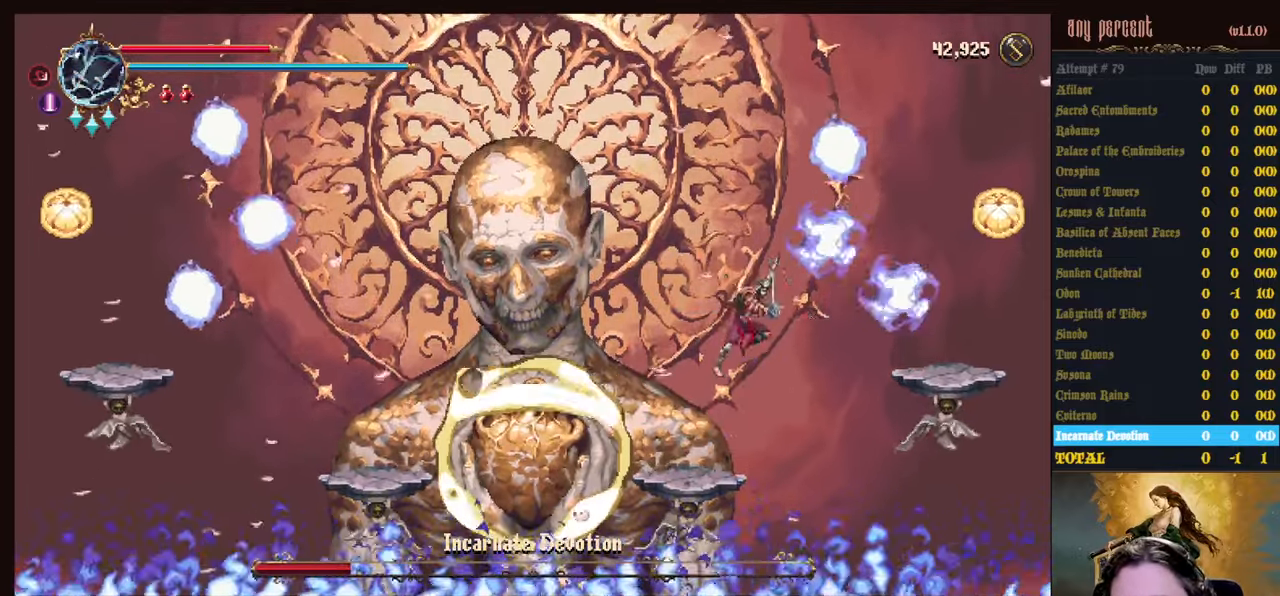
{"keys": ["jump"], "events": [[467, "jump", "down"]]}
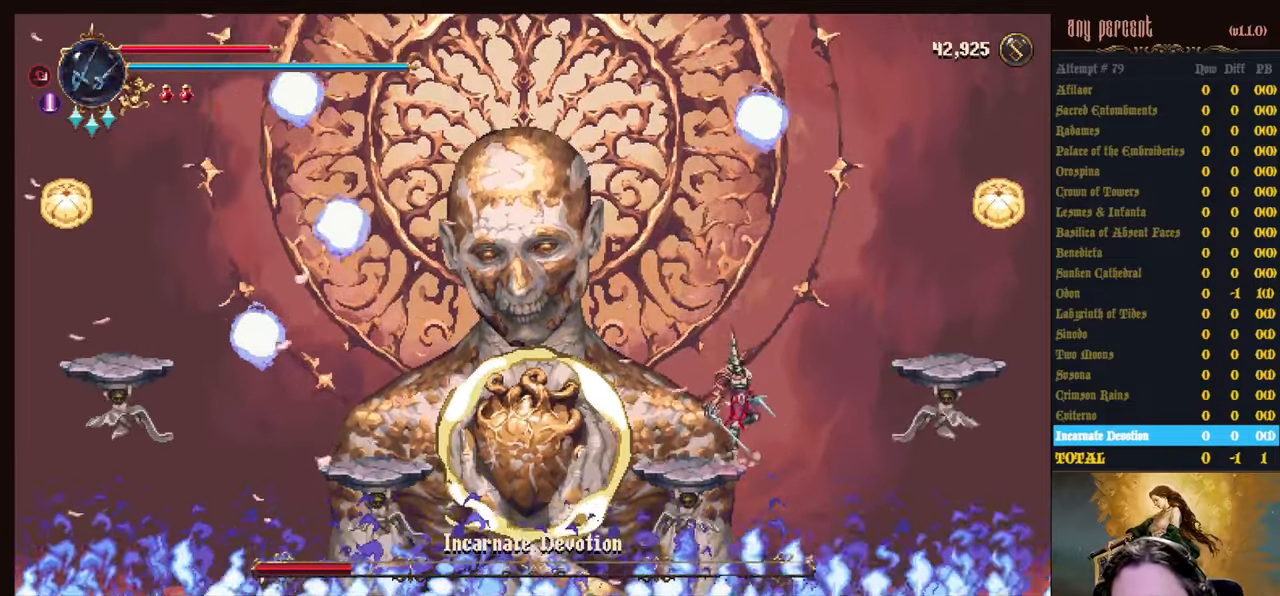
{"keys": ["right"], "events": [[67, "right", "down"], [150, "jump", "up"], [200, "jump", "down"], [384, "attack", "down"], [433, "jump", "up"], [483, "attack", "up"]]}
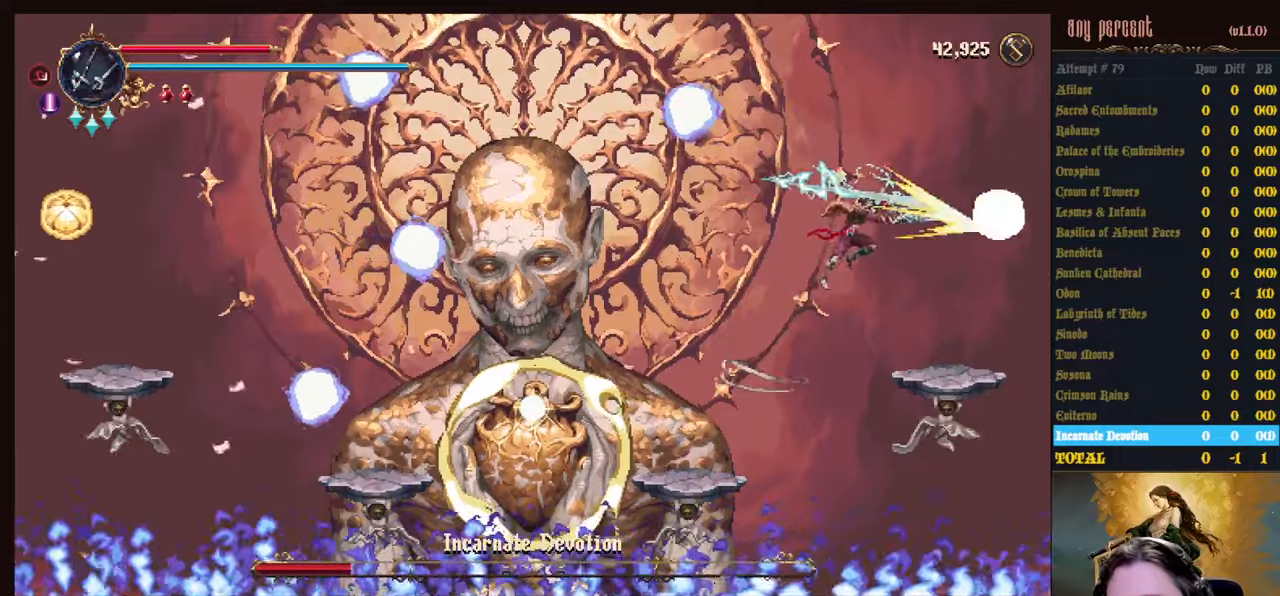
{"keys": [], "events": [[83, "attack", "down"], [116, "attack", "up"], [116, "right", "up"], [216, "attack", "down"], [316, "right", "down"], [350, "attack", "up"], [350, "right", "up"]]}
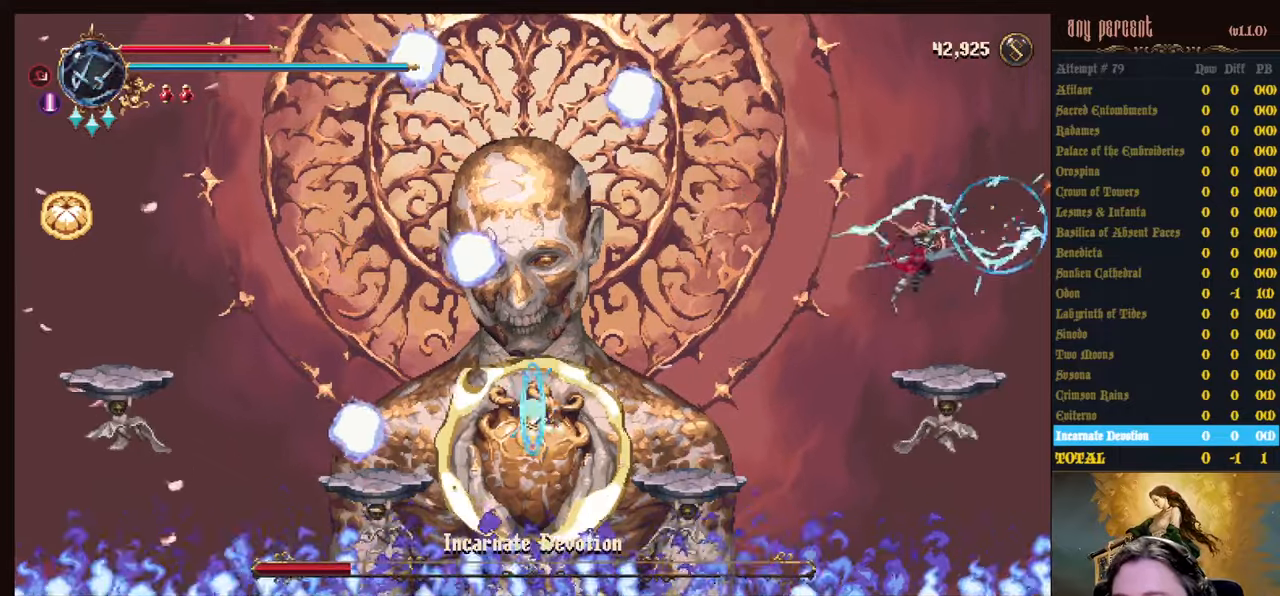
{"keys": ["left"], "events": [[283, "left", "down"], [333, "jump", "down"], [466, "jump", "up"]]}
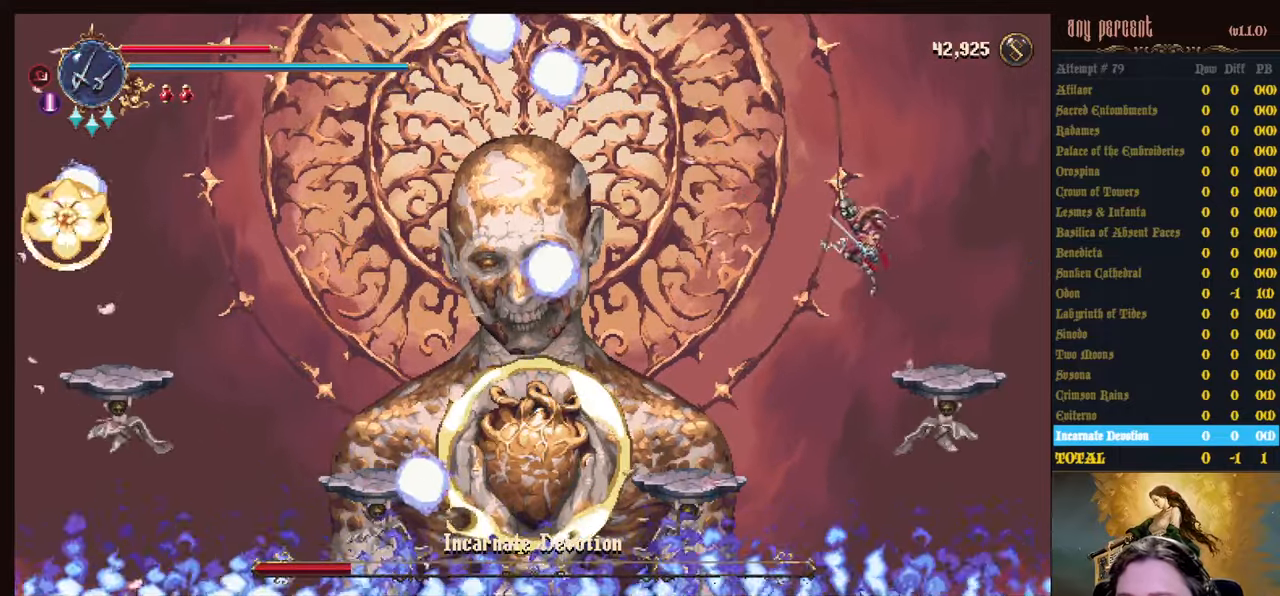
{"keys": ["left"], "events": [[250, "jump", "down"], [433, "jump", "up"]]}
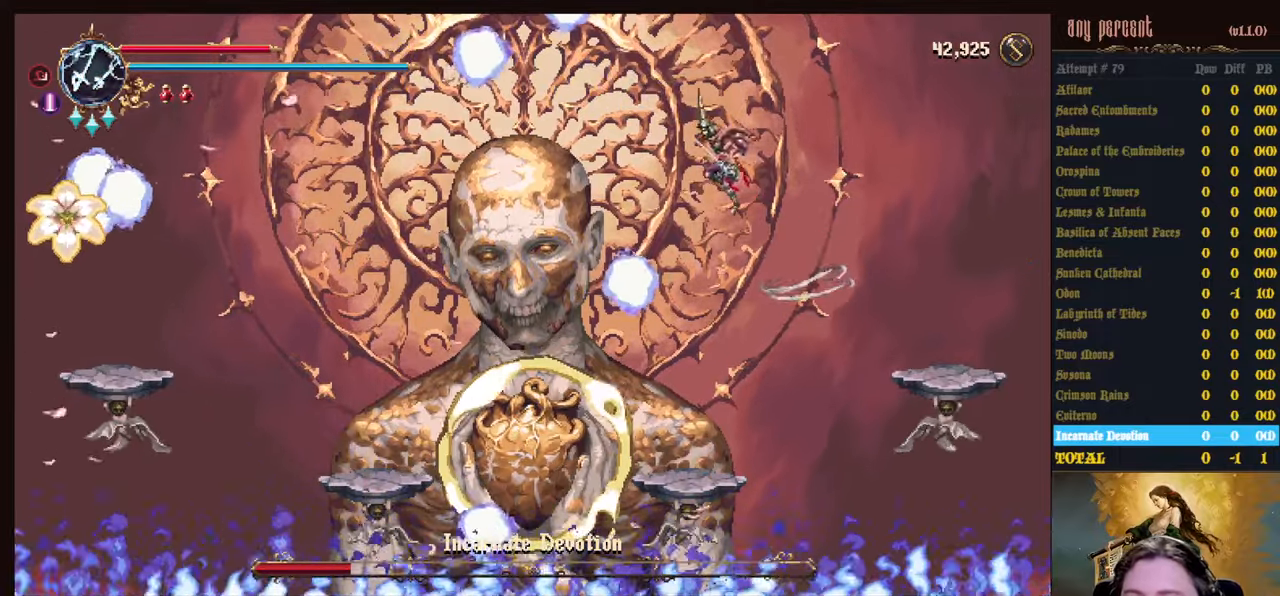
{"keys": ["left"], "events": [[33, "dodge", "down"], [216, "dodge", "up"]]}
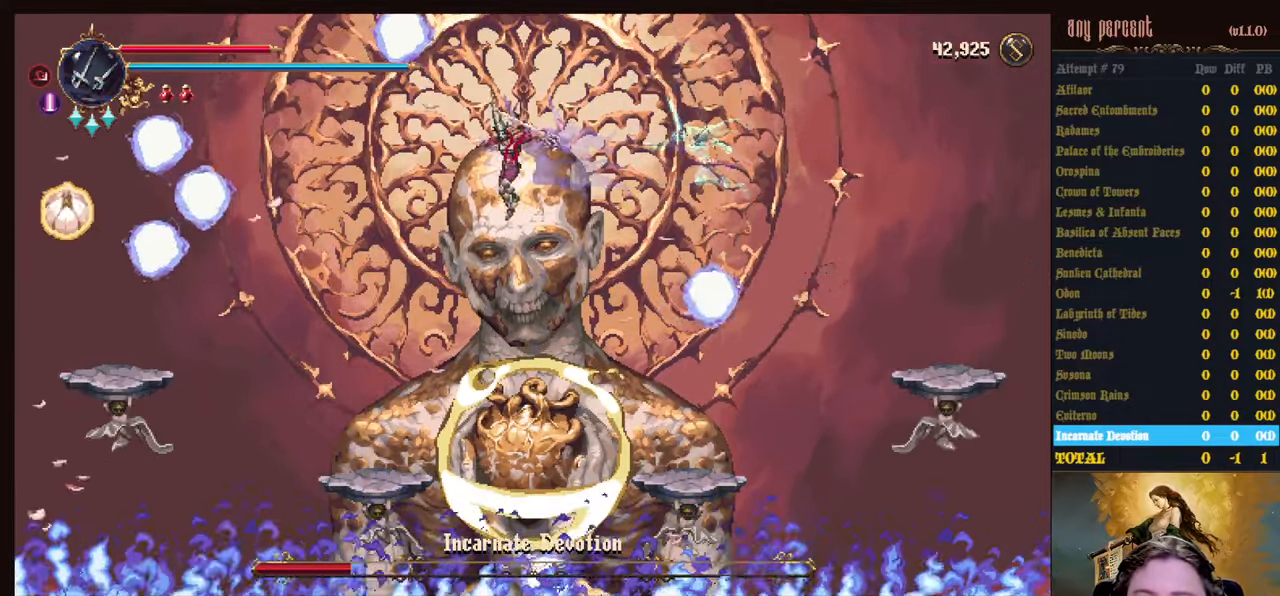
{"keys": [], "events": [[333, "attack", "down"], [416, "attack", "up"], [466, "left", "up"]]}
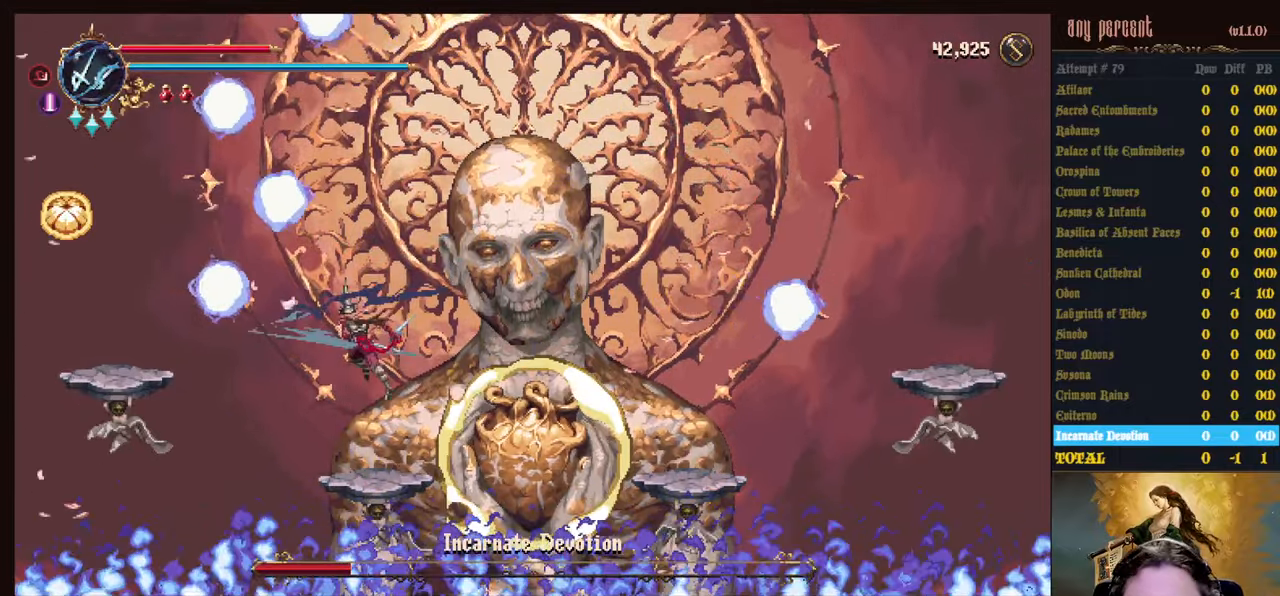
{"keys": ["attack", "left", "up"], "events": [[16, "attack", "down"], [150, "attack", "up"], [350, "attack", "down"], [350, "left", "down"], [350, "up", "down"], [433, "attack", "up"], [483, "attack", "down"]]}
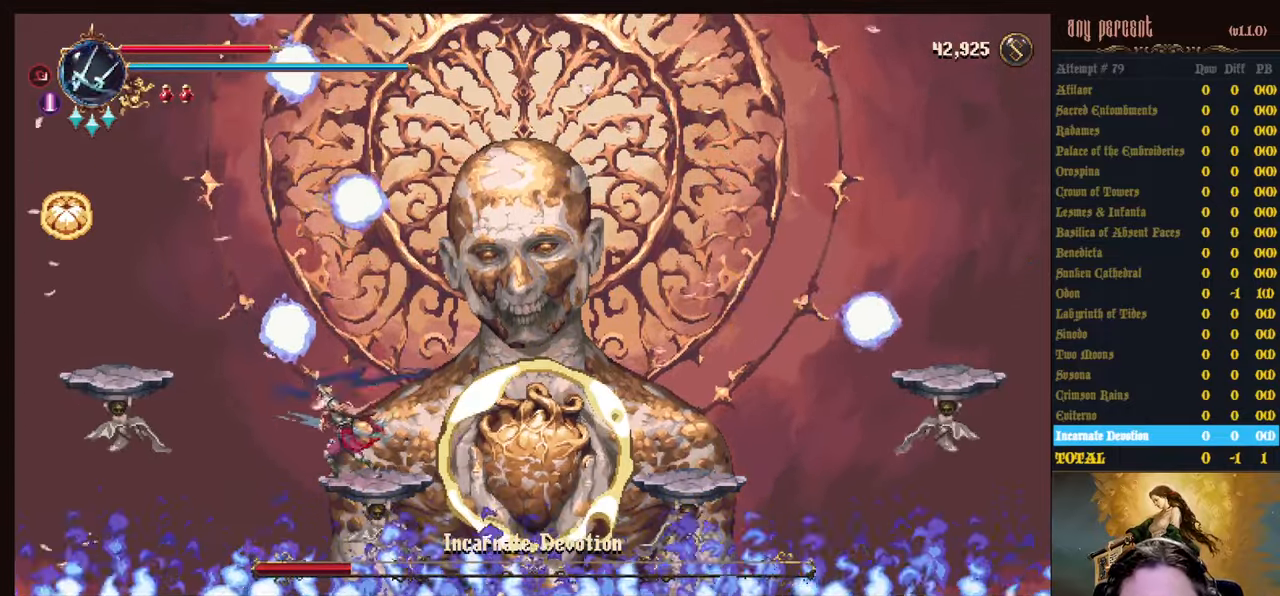
{"keys": [], "events": [[133, "attack", "up"], [166, "left", "up"], [166, "up", "up"]]}
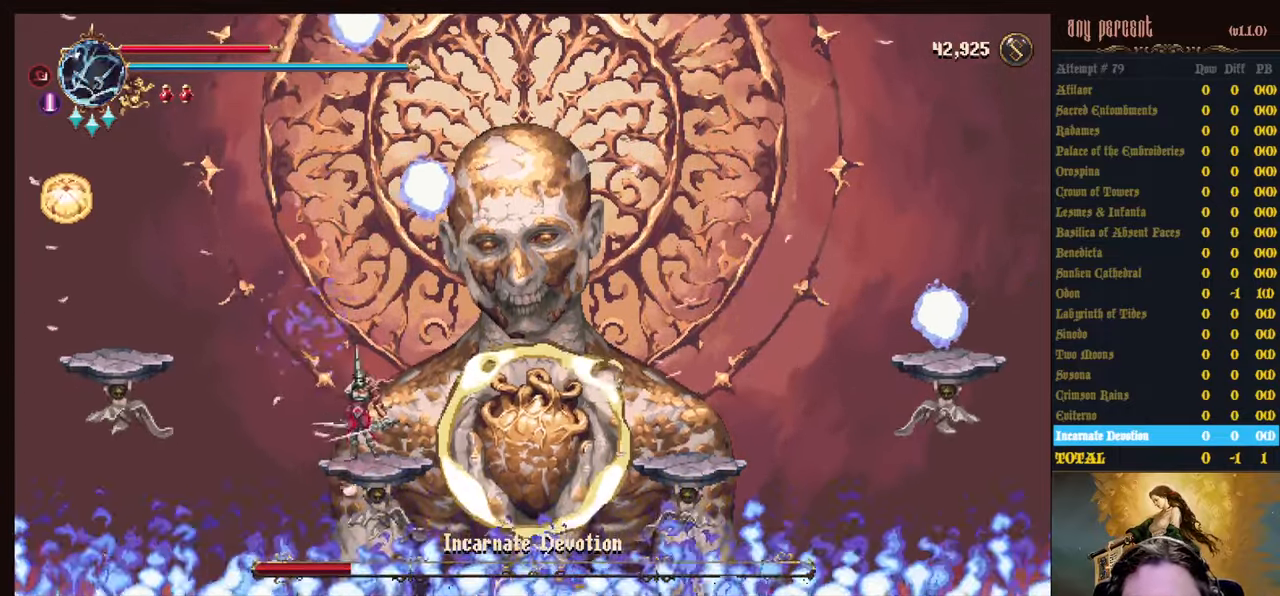
{"keys": ["jump", "left"], "events": [[100, "left", "down"], [133, "jump", "down"], [283, "jump", "up"], [366, "jump", "down"]]}
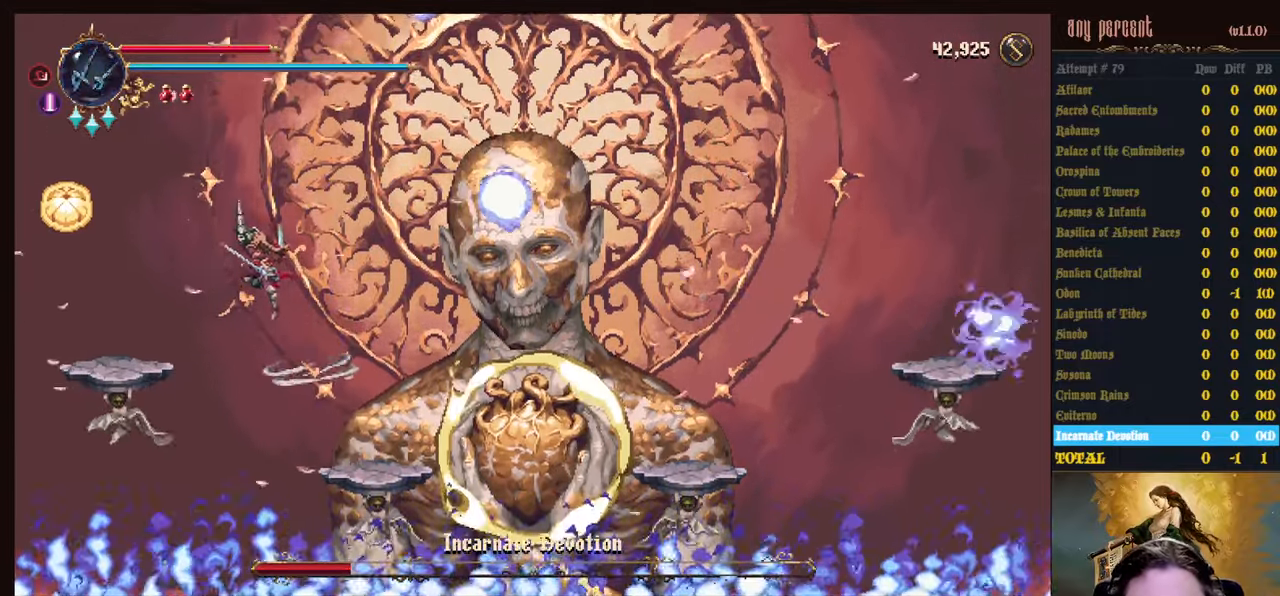
{"keys": [], "events": [[100, "jump", "up"], [200, "attack", "down"], [250, "attack", "up"], [350, "attack", "down"], [433, "attack", "up"], [433, "left", "up"]]}
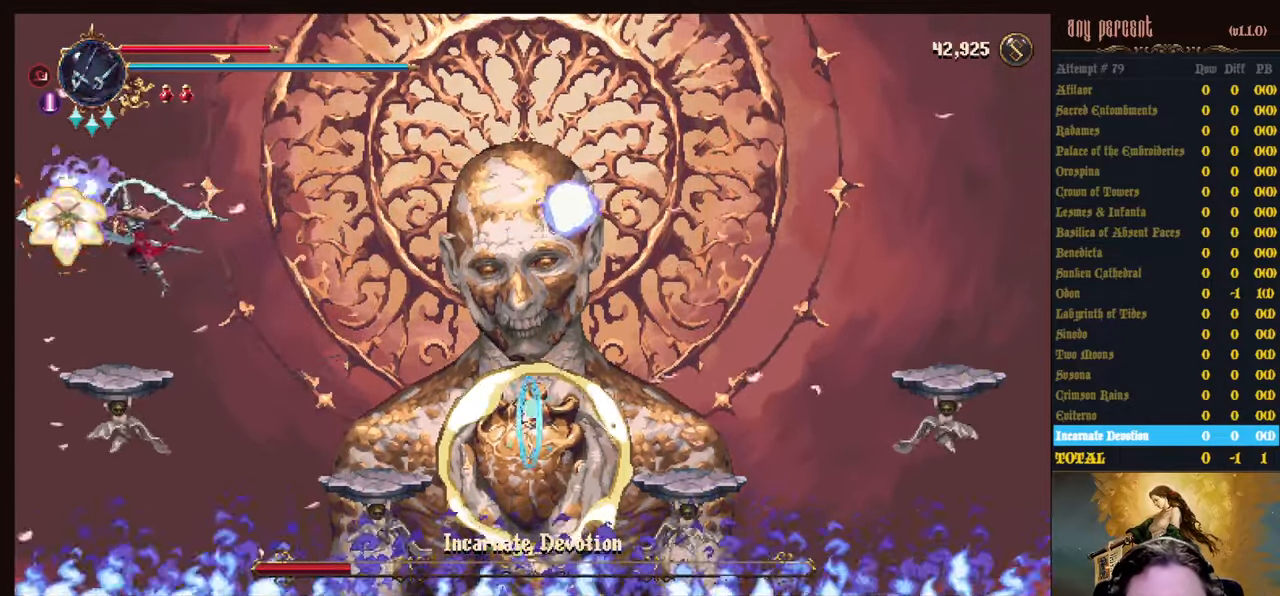
{"keys": ["right"], "events": [[33, "attack", "down"], [83, "attack", "up"], [500, "right", "down"]]}
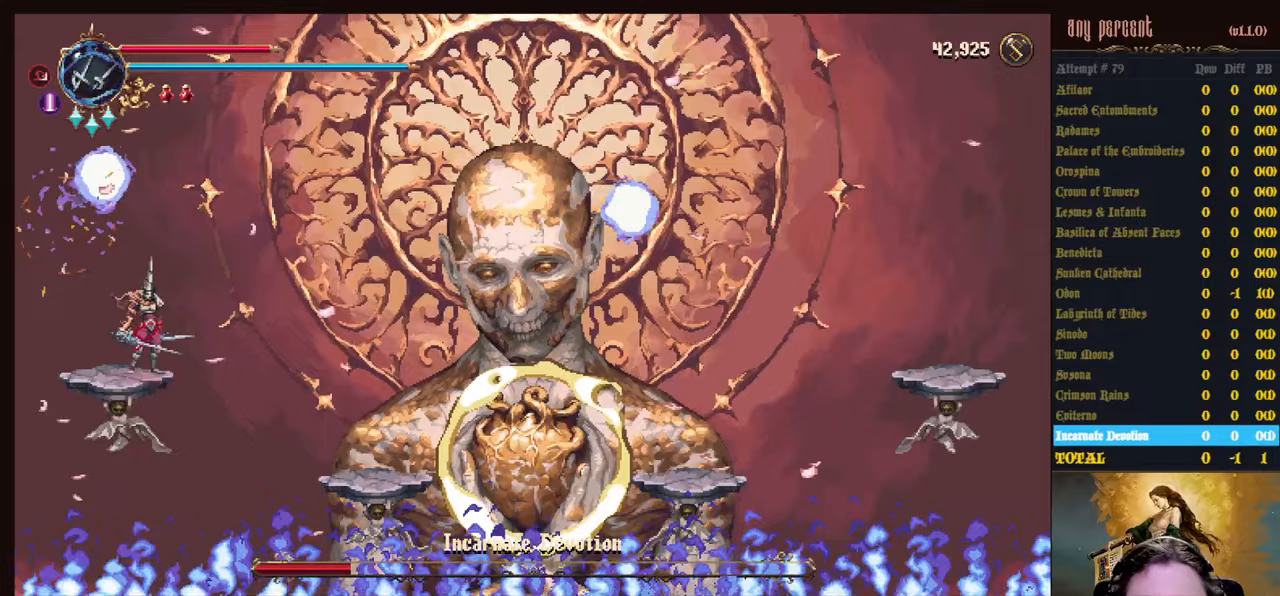
{"keys": ["right"], "events": [[50, "jump", "down"], [133, "jump", "up"]]}
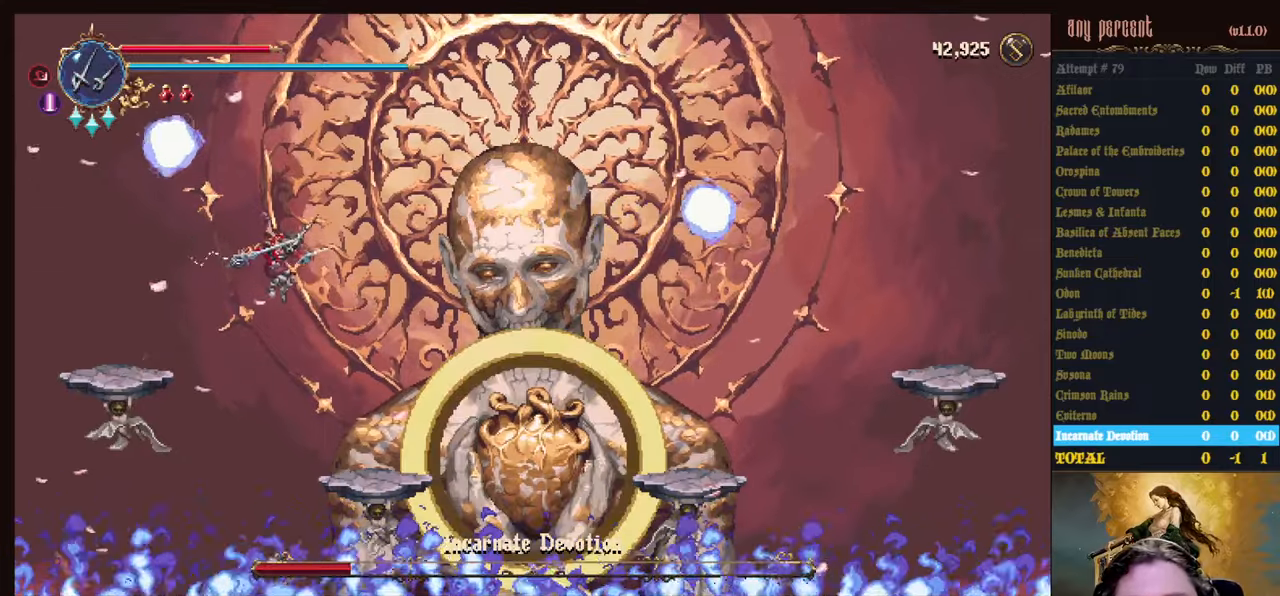
{"keys": [], "events": [[300, "right", "up"], [350, "attack", "down"], [433, "attack", "up"]]}